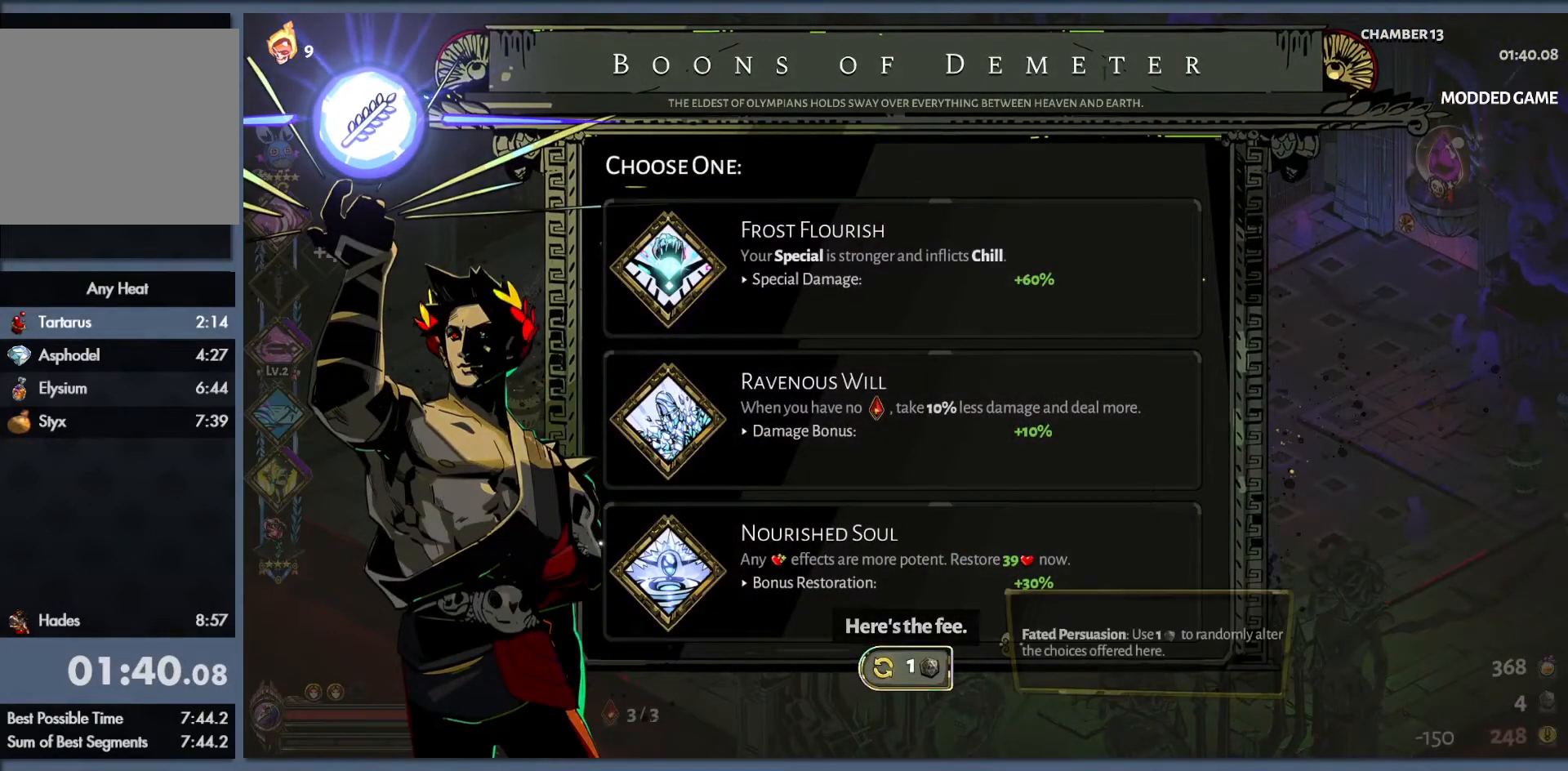
Gameplay with a controller (Xbox layout); each line is a JSON object with the inputs held at the frame after it. "events" lists button and stick changes between this image and that frame as [ms after this image, input, new state], when the widget could be followed in between. Not read: right_stick.
{"buttons": [], "left_stick": "center", "events": [[167, "B", "down"], [300, "B", "up"]]}
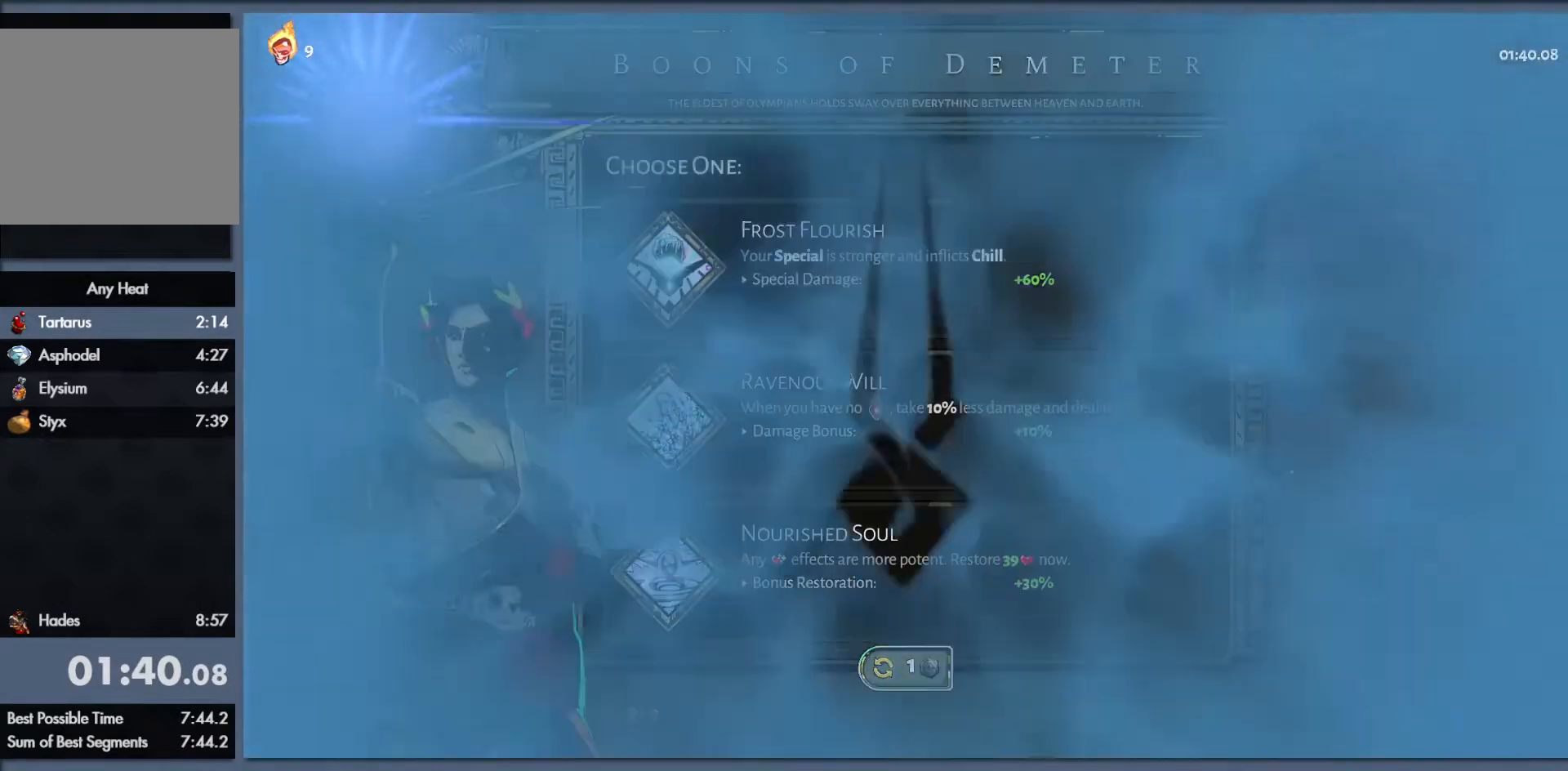
{"buttons": [], "left_stick": "center", "events": []}
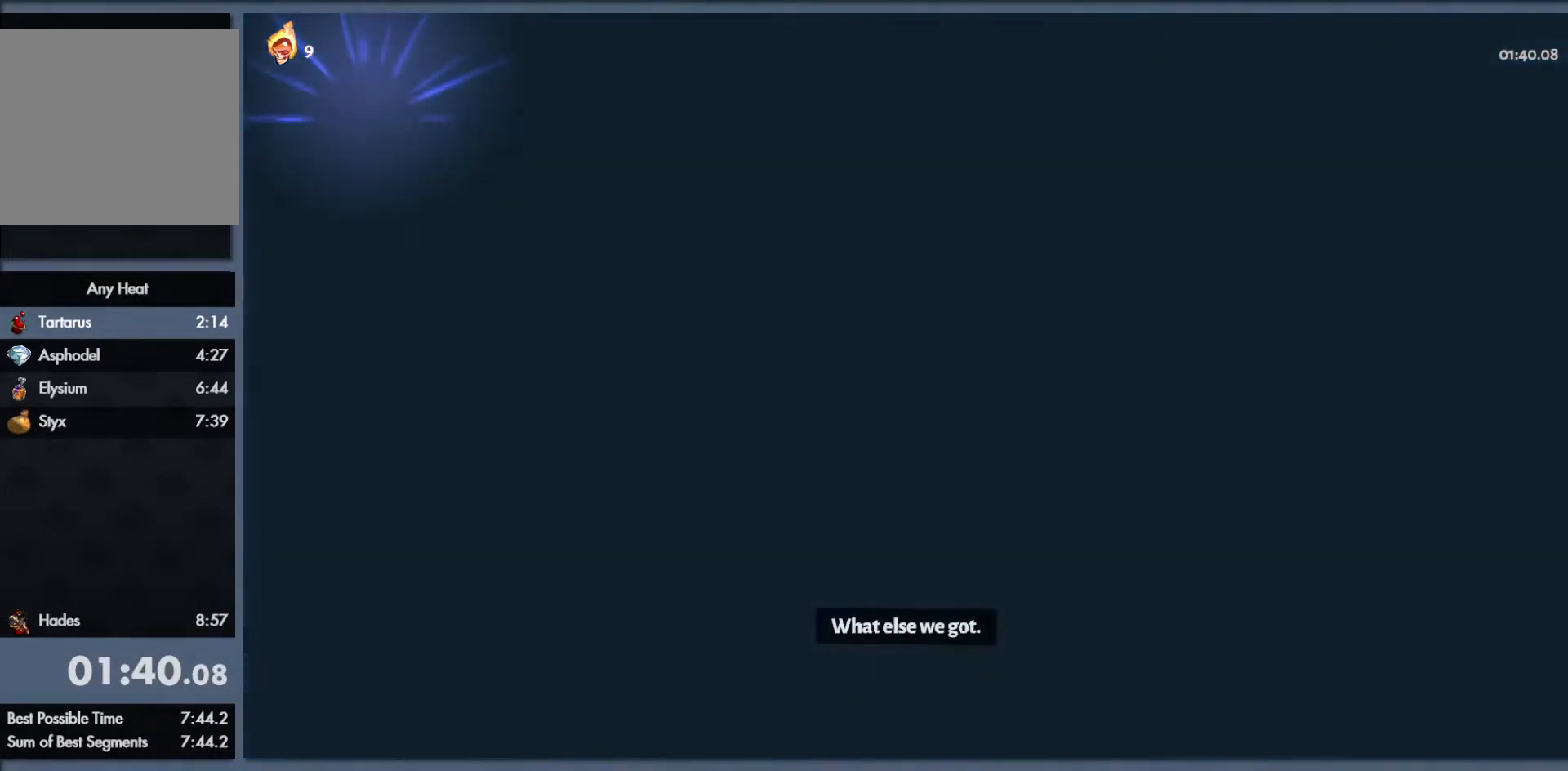
{"buttons": [], "left_stick": "center", "events": []}
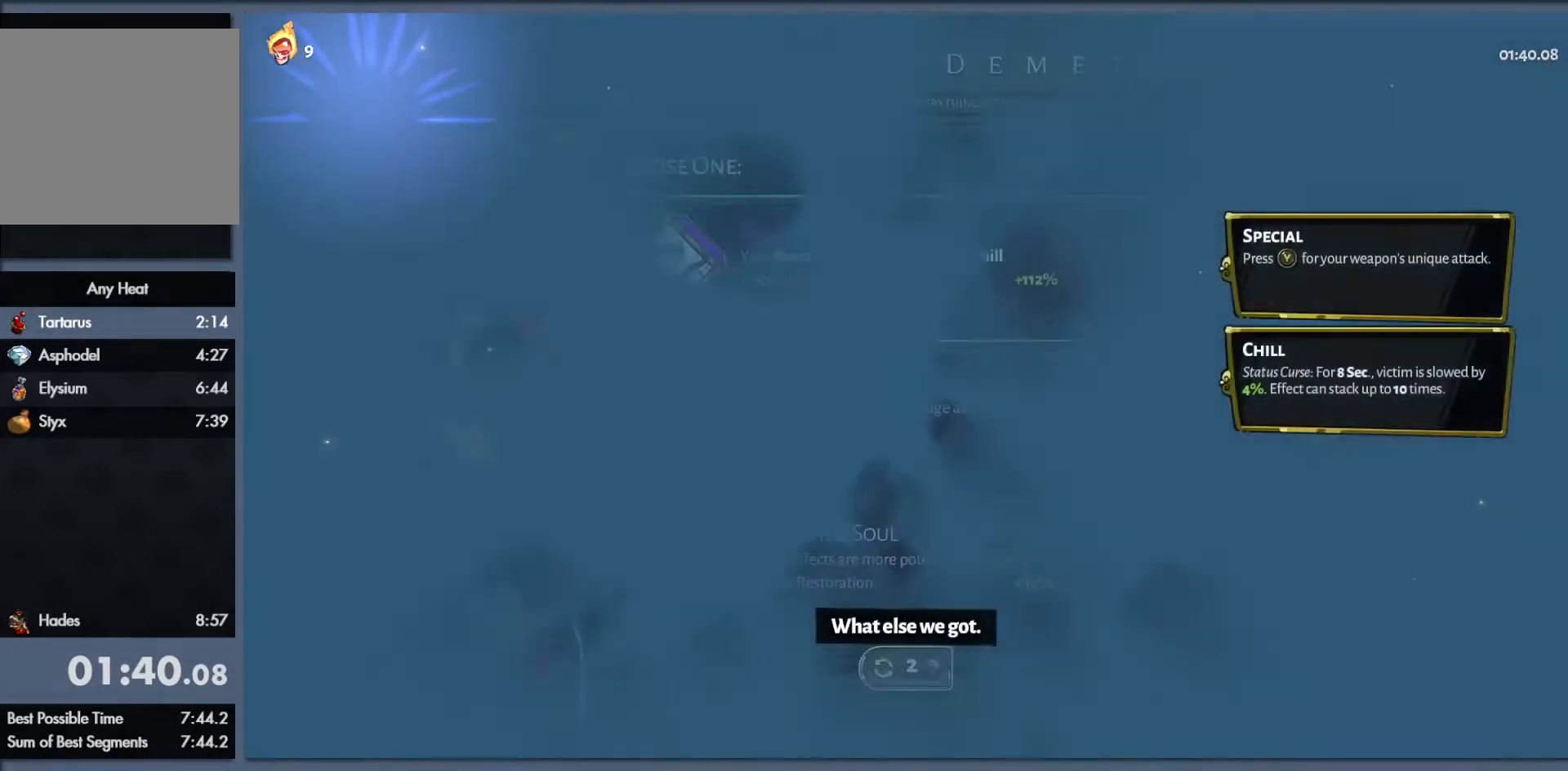
{"buttons": [], "left_stick": "center", "events": []}
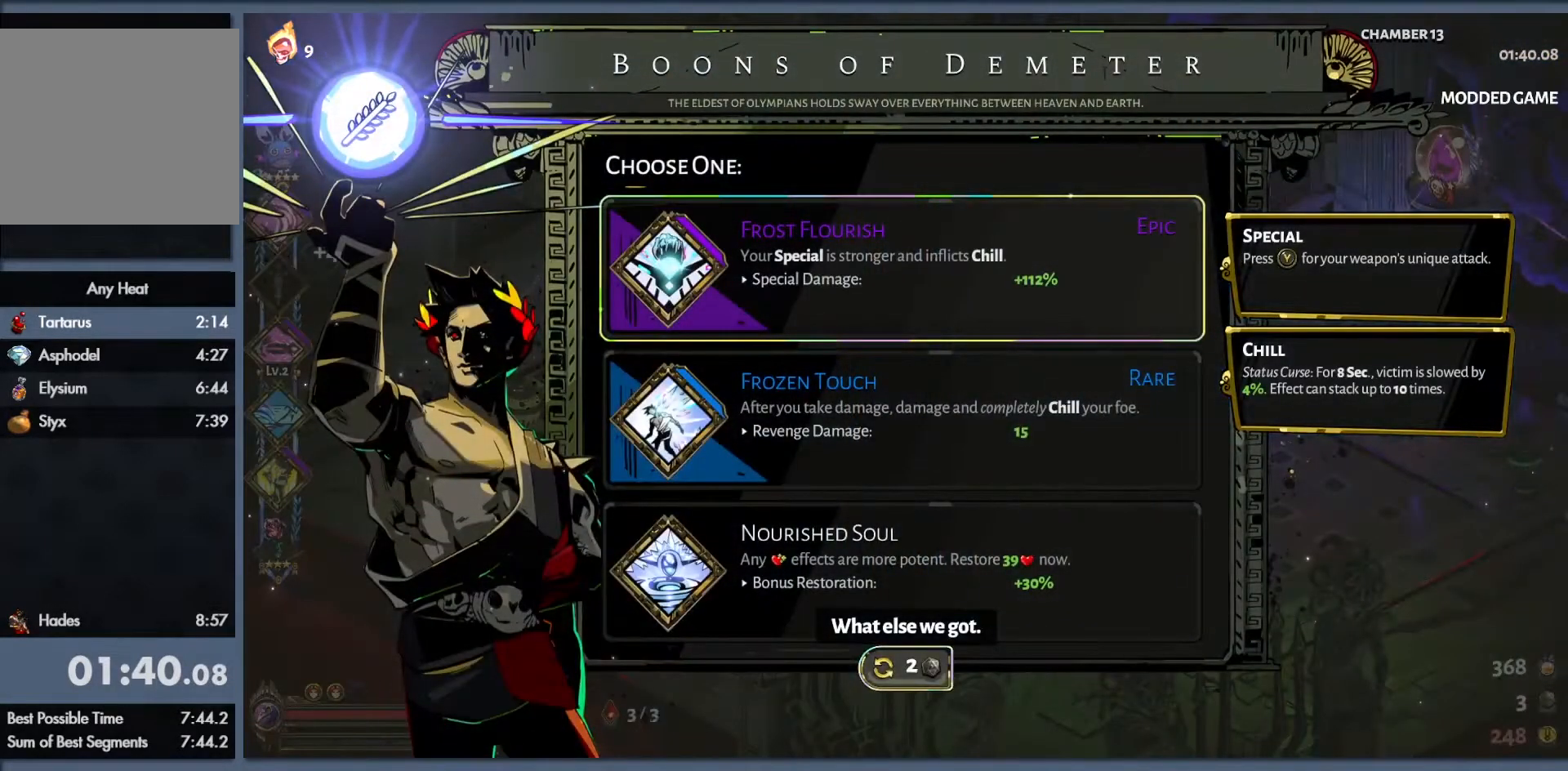
{"buttons": [], "left_stick": "center", "events": [[117, "DPAD_DOWN", "down"], [183, "DPAD_DOWN", "up"], [350, "DPAD_DOWN", "down"], [450, "DPAD_DOWN", "up"]]}
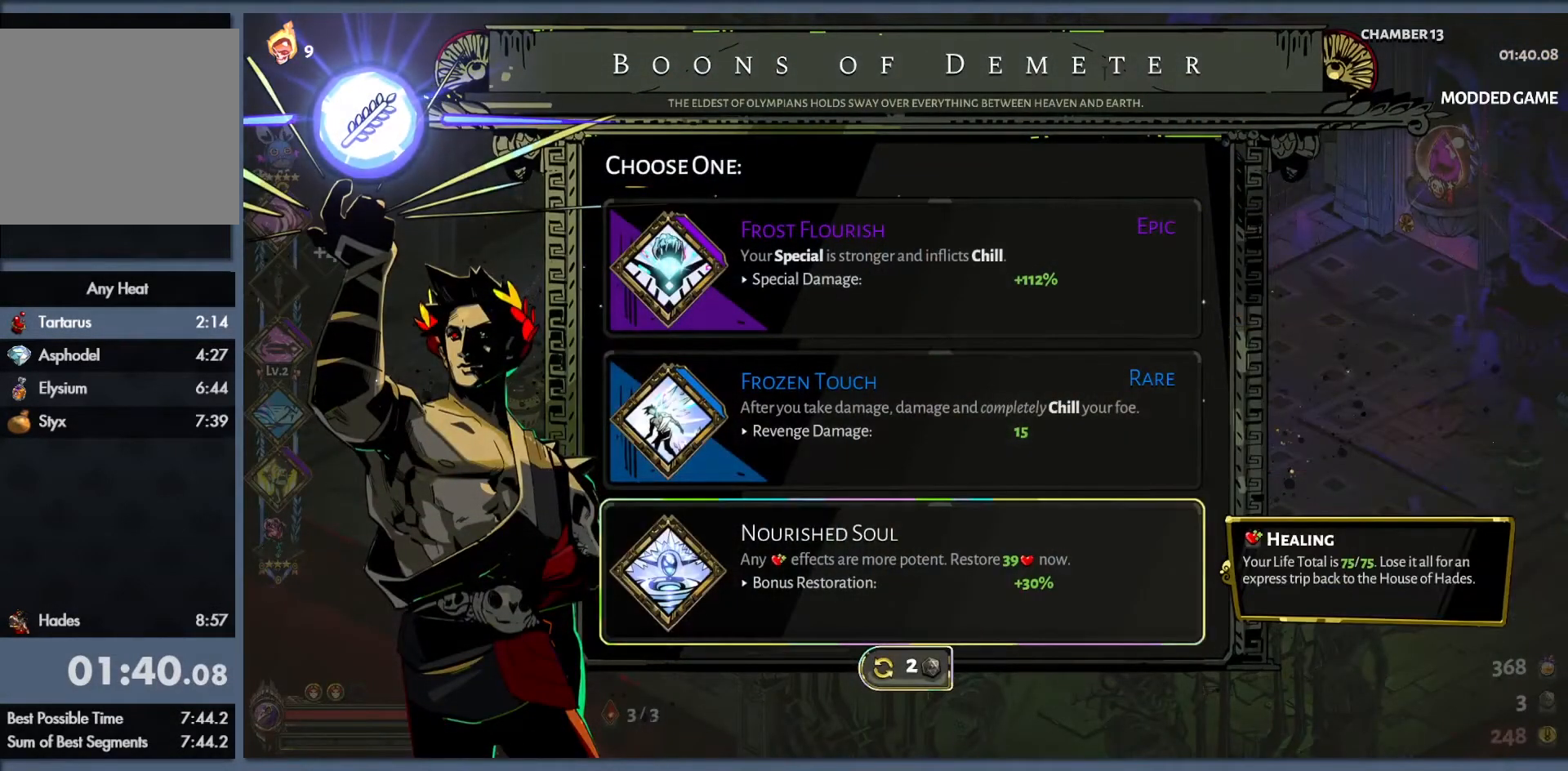
{"buttons": [], "left_stick": "center", "events": [[100, "DPAD_DOWN", "down"], [200, "DPAD_DOWN", "up"], [250, "B", "down"], [350, "B", "up"]]}
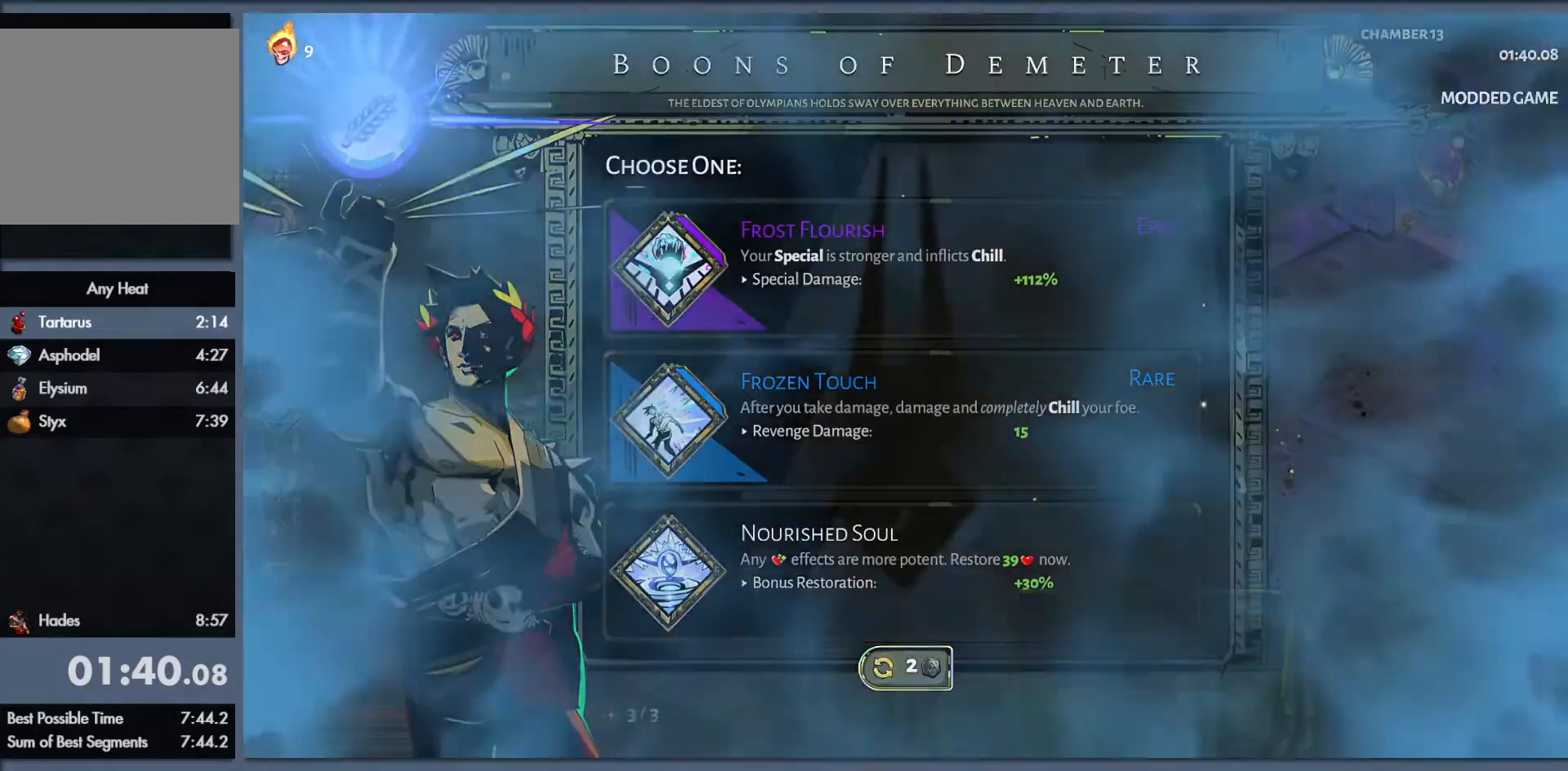
{"buttons": [], "left_stick": "center", "events": []}
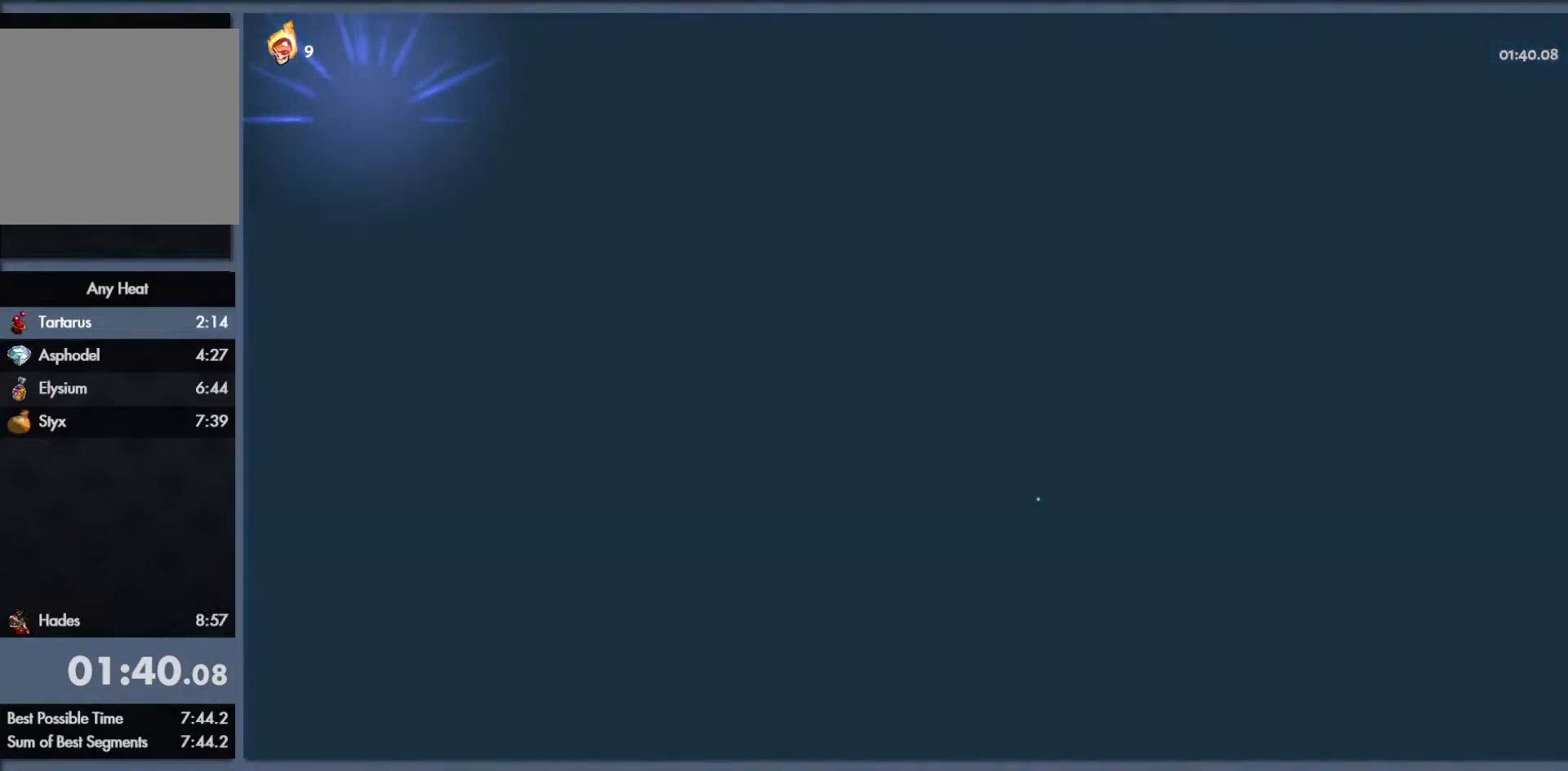
{"buttons": [], "left_stick": "center", "events": []}
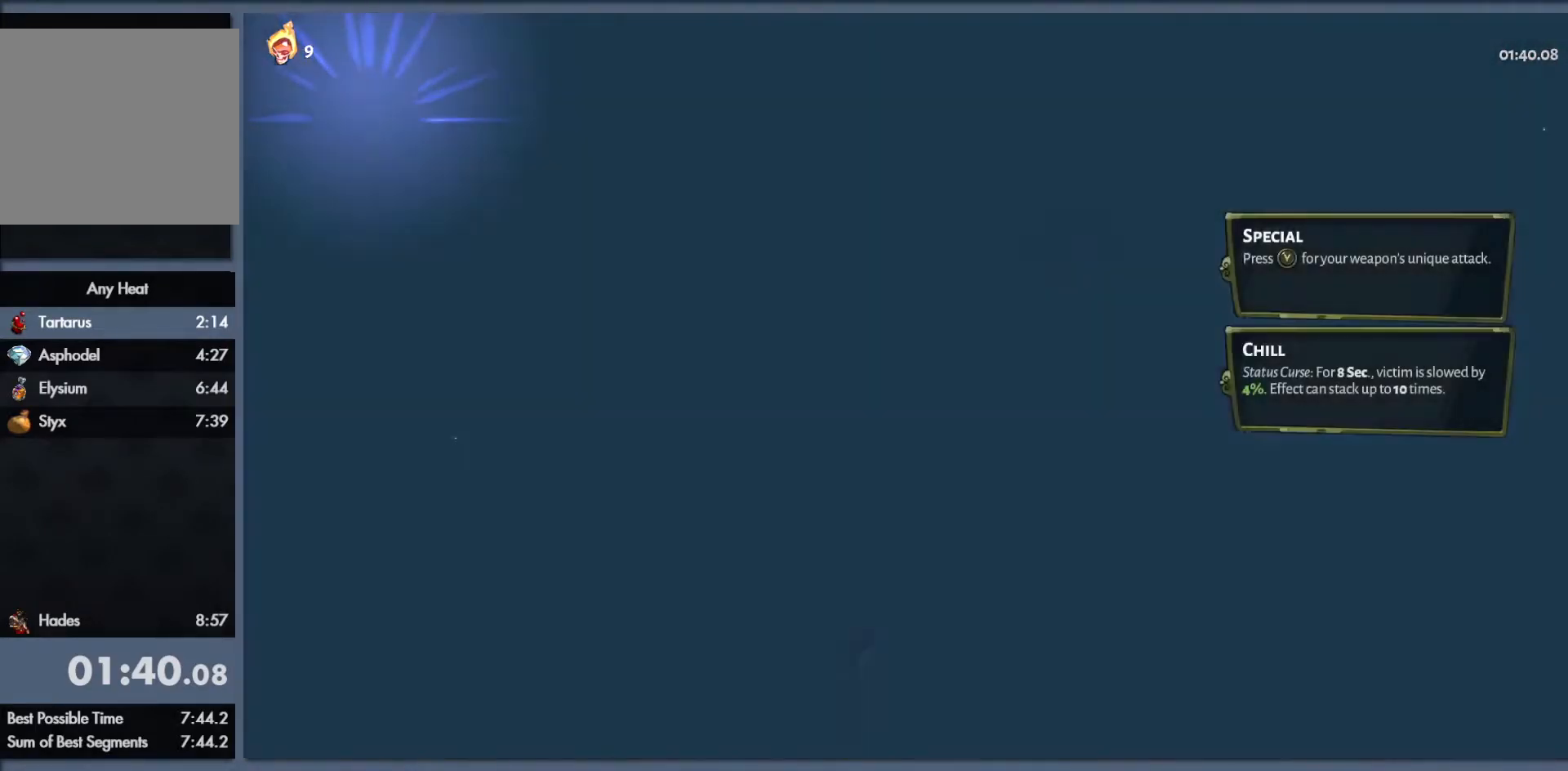
{"buttons": [], "left_stick": "center", "events": []}
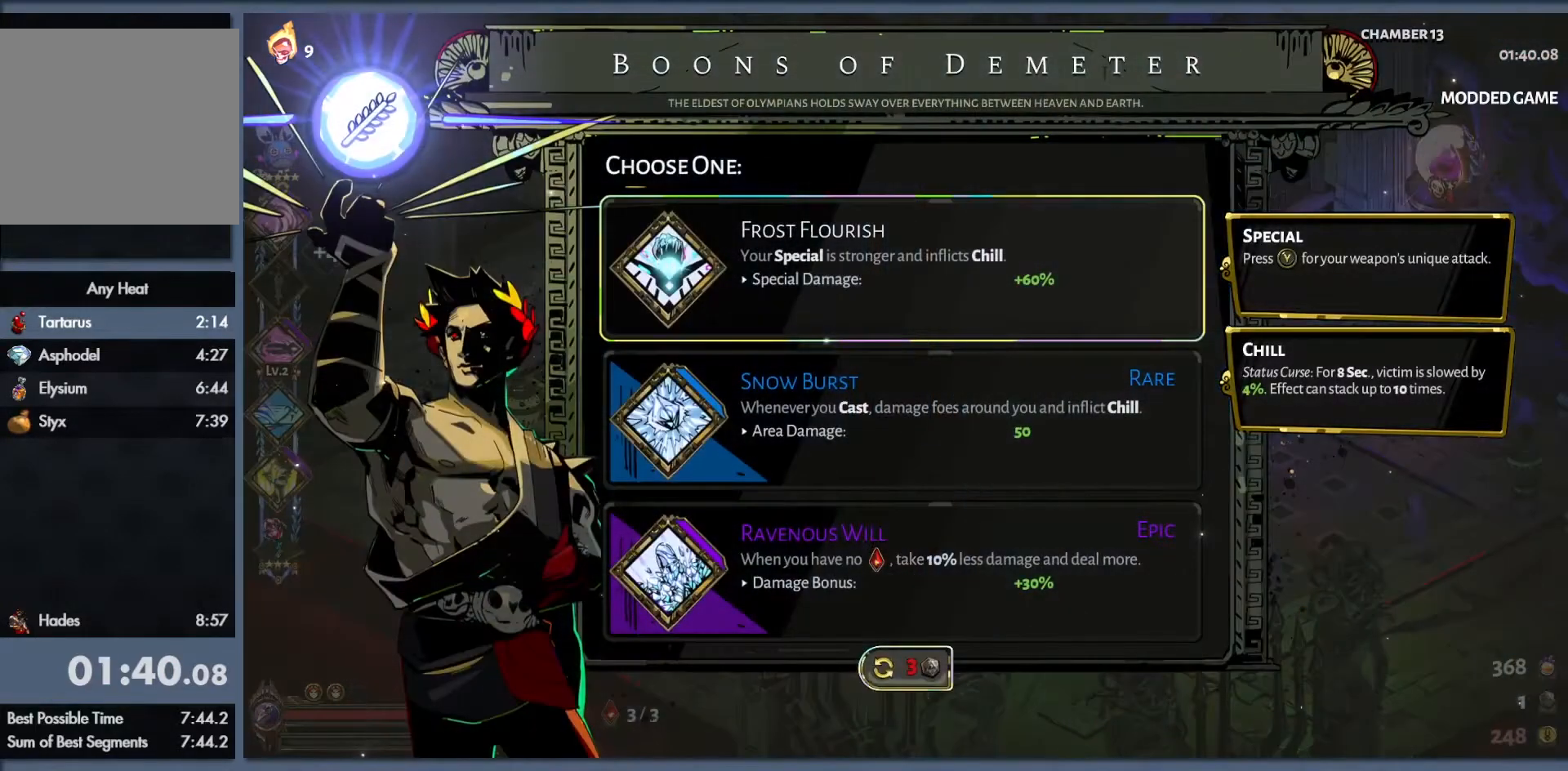
{"buttons": ["DPAD_DOWN"], "left_stick": "center", "events": [[417, "DPAD_DOWN", "down"]]}
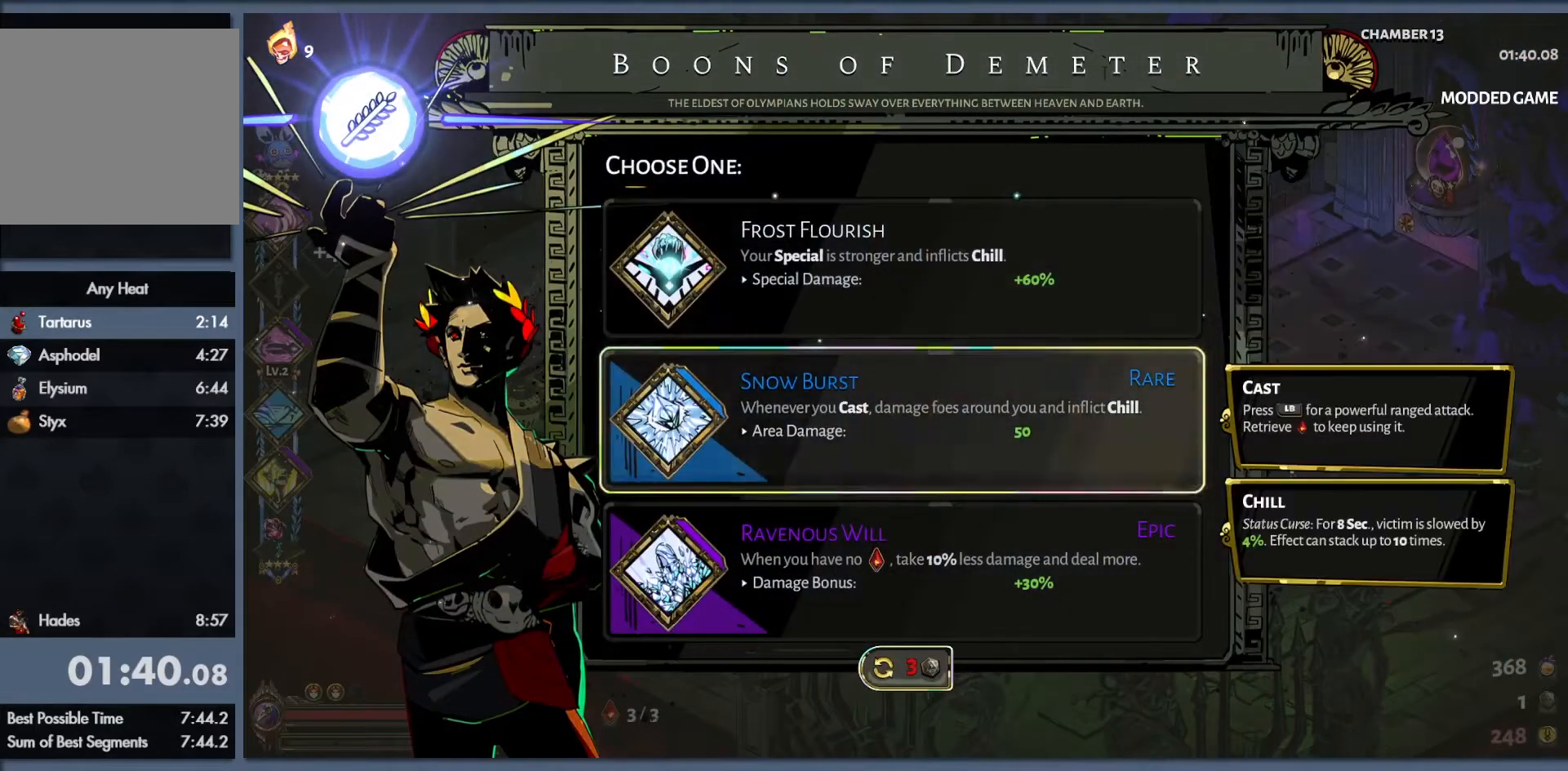
{"buttons": [], "left_stick": "down-left", "events": [[17, "DPAD_DOWN", "up"], [200, "B", "down"], [267, "B", "up"], [333, "left_stick", "down-left"]]}
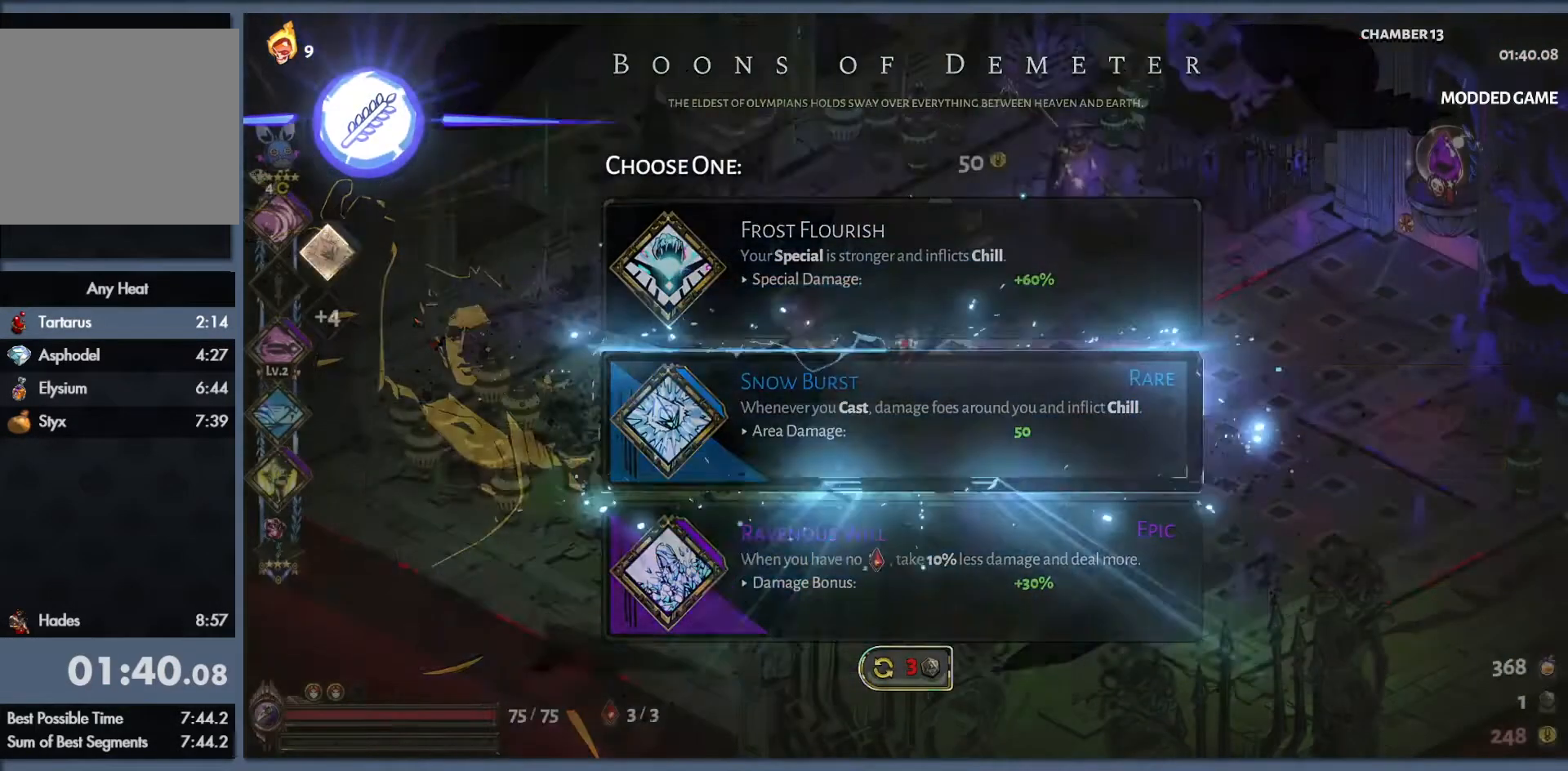
{"buttons": [], "left_stick": "left", "events": [[267, "R1", "down"], [350, "R1", "up"], [433, "R1", "down"], [450, "left_stick", "left"], [500, "R1", "up"]]}
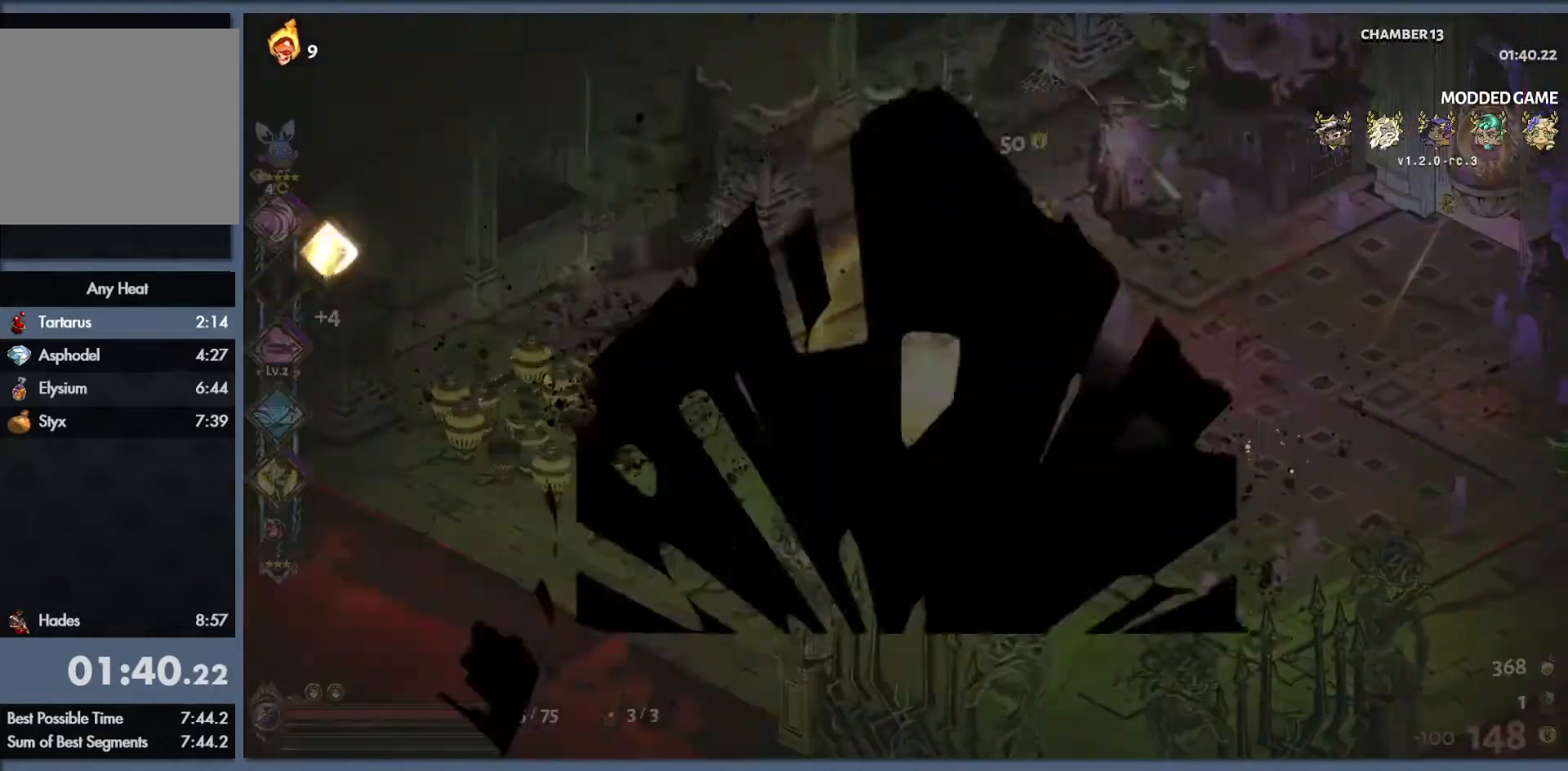
{"buttons": [], "left_stick": "center", "events": [[50, "left_stick", "center"]]}
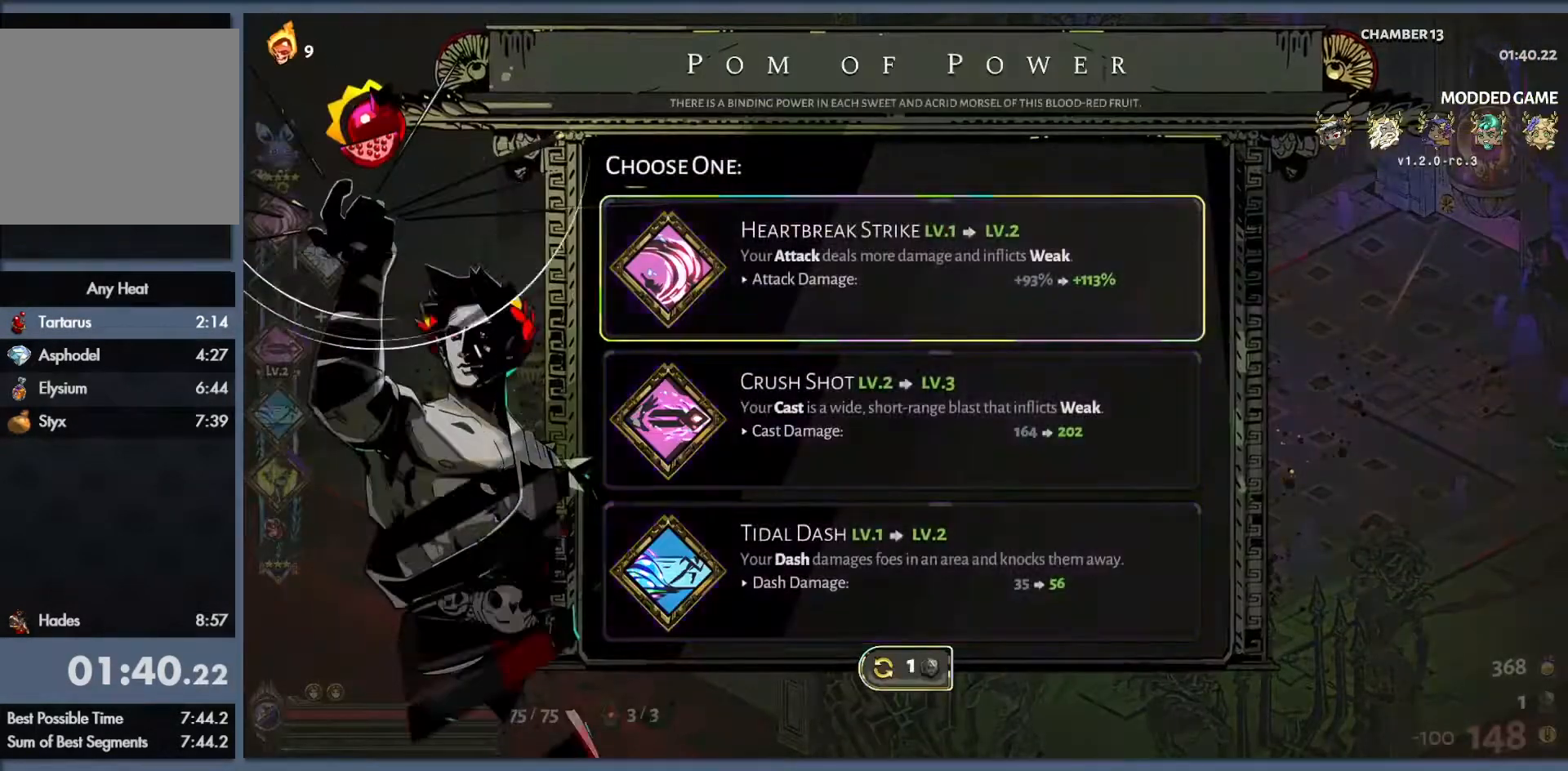
{"buttons": [], "left_stick": "center", "events": []}
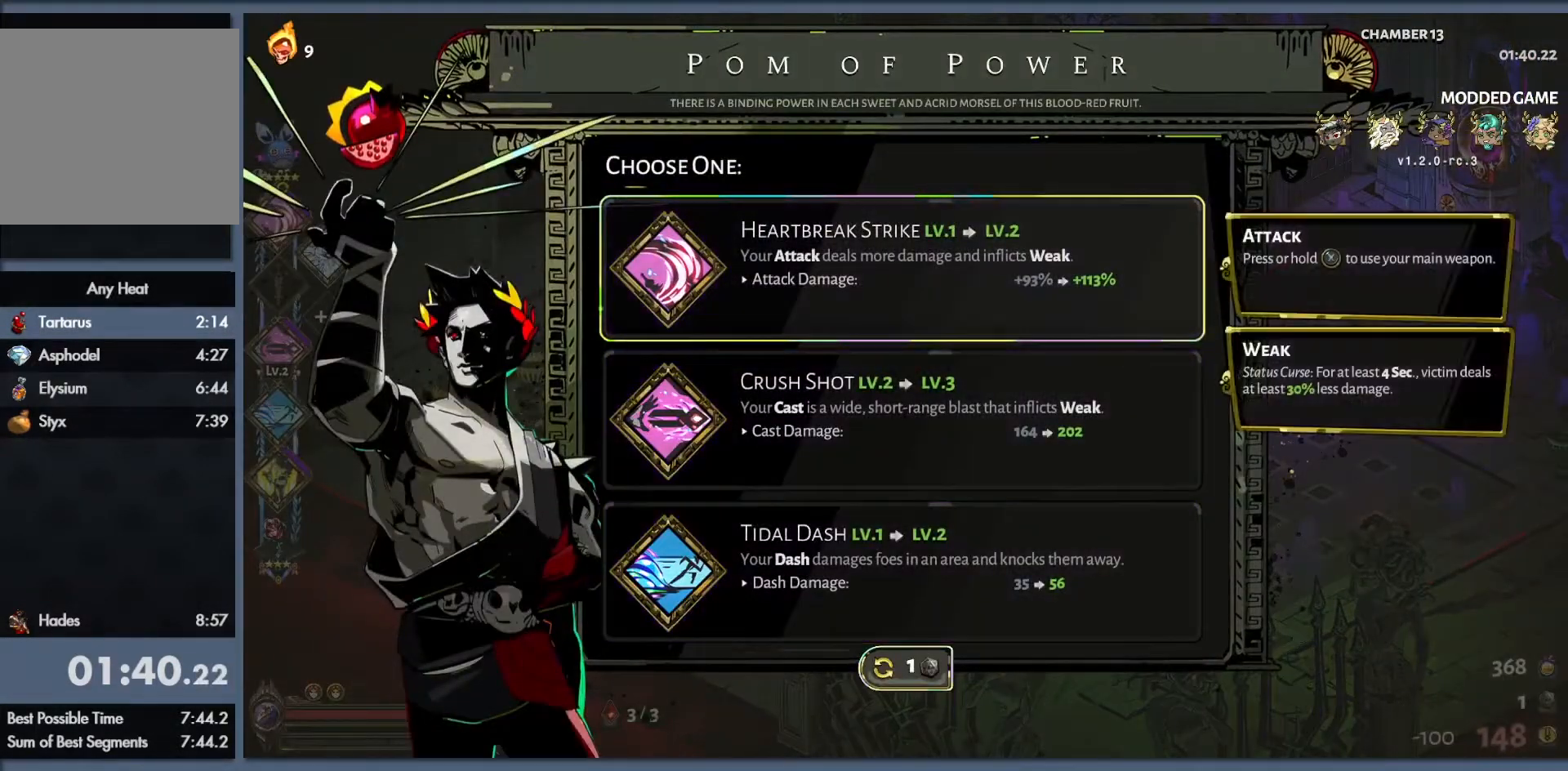
{"buttons": [], "left_stick": "right", "events": [[133, "DPAD_DOWN", "down"], [217, "DPAD_DOWN", "up"], [283, "B", "down"], [367, "B", "up"], [483, "left_stick", "right"]]}
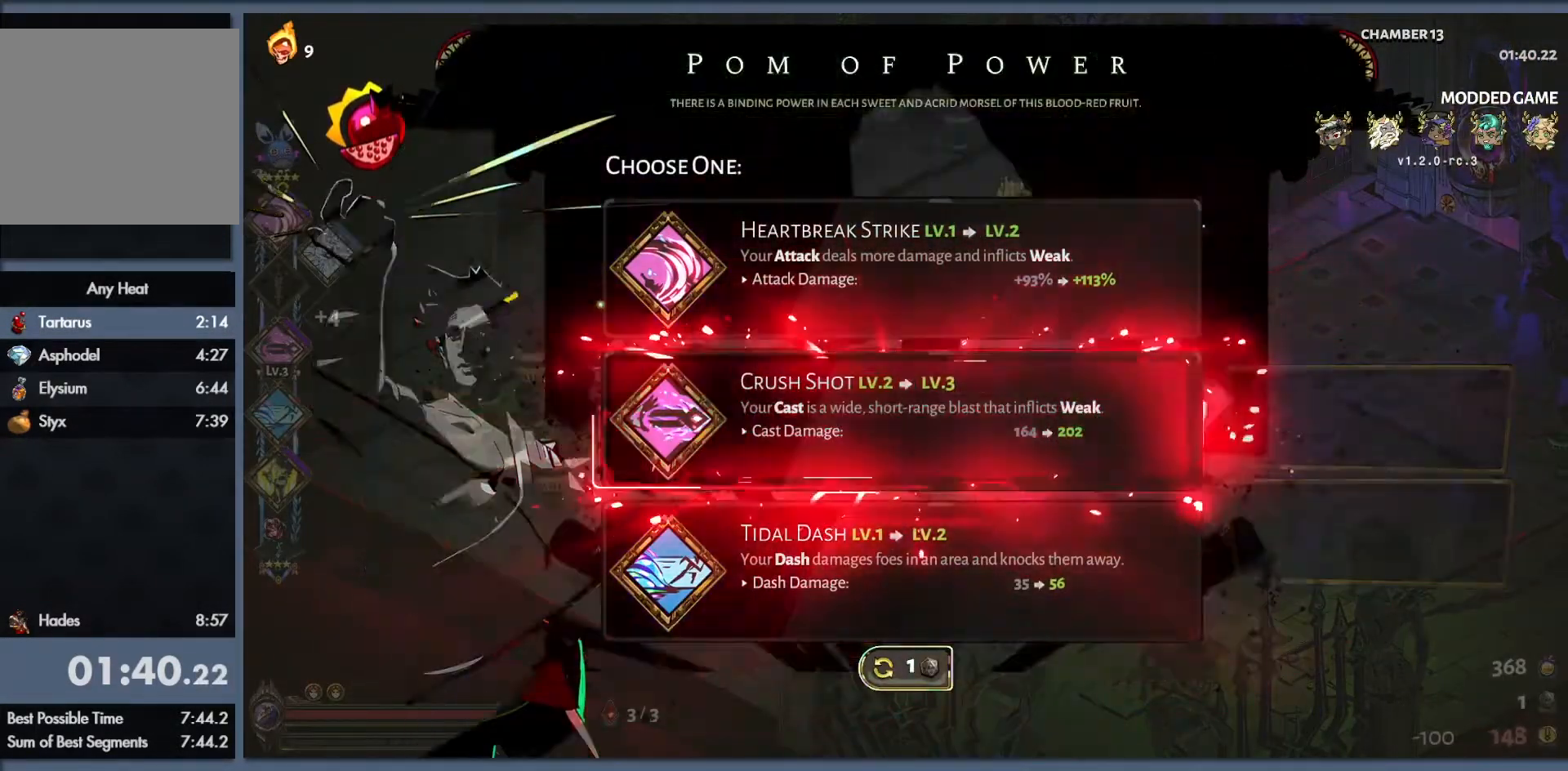
{"buttons": ["B"], "left_stick": "right", "events": [[333, "B", "down"], [450, "B", "up"], [500, "B", "down"]]}
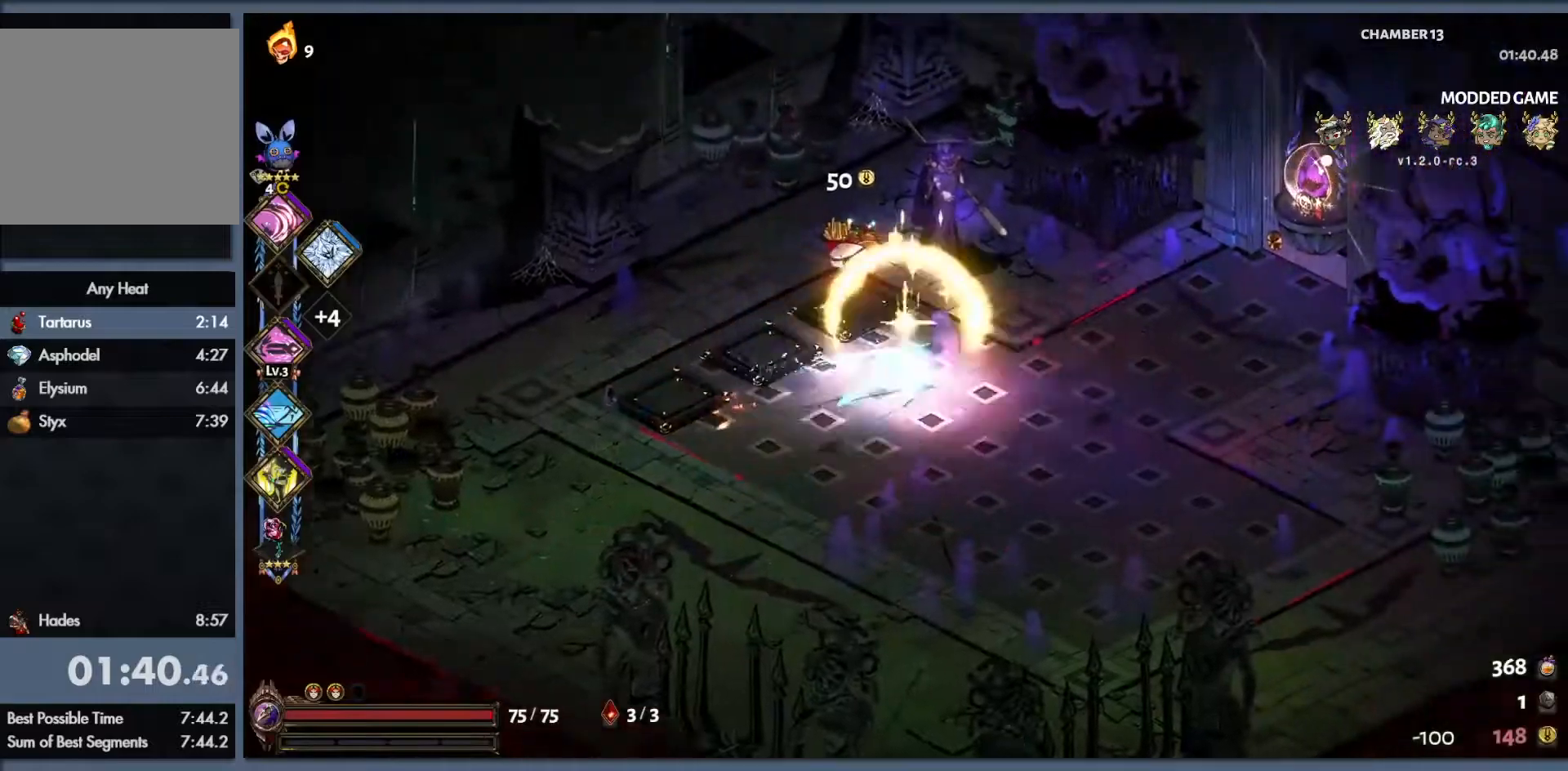
{"buttons": [], "left_stick": "right", "events": [[167, "B", "up"]]}
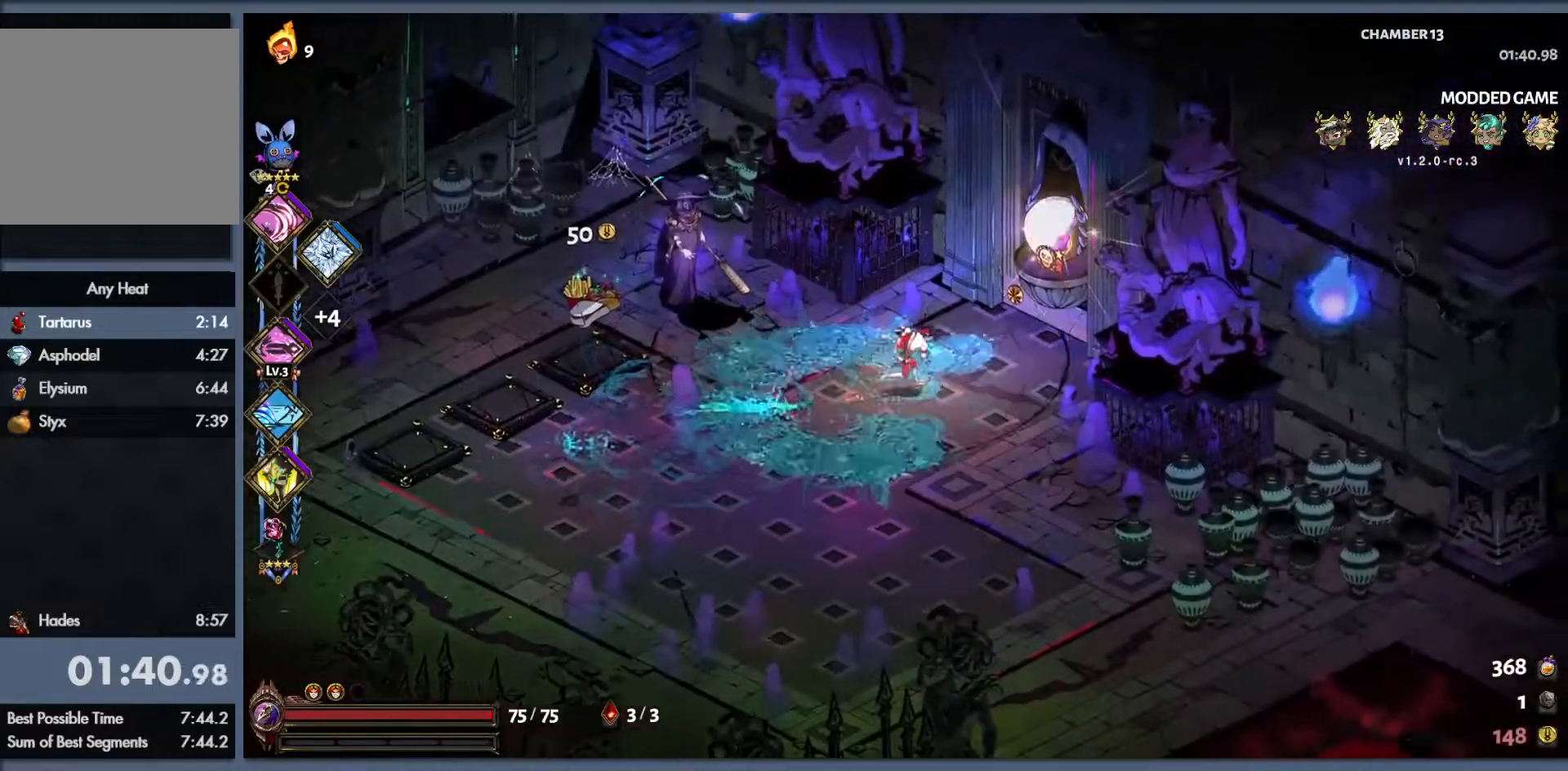
{"buttons": ["R1"], "left_stick": "up-right", "events": [[183, "R1", "down"], [267, "R1", "up"], [350, "R1", "down"], [350, "left_stick", "up-right"], [417, "R1", "up"], [483, "R1", "down"]]}
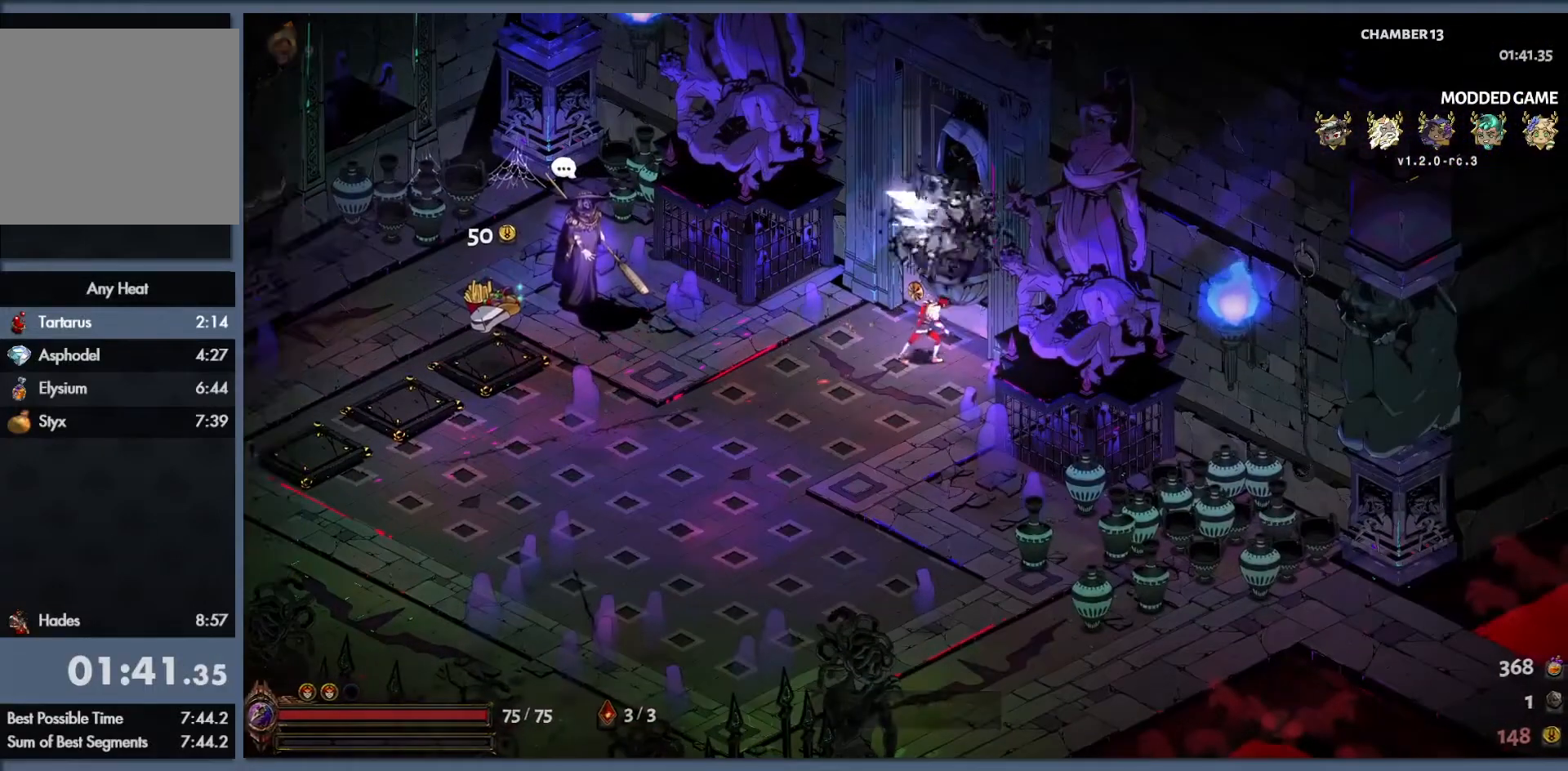
{"buttons": [], "left_stick": "center", "events": [[67, "R1", "up"], [200, "left_stick", "center"]]}
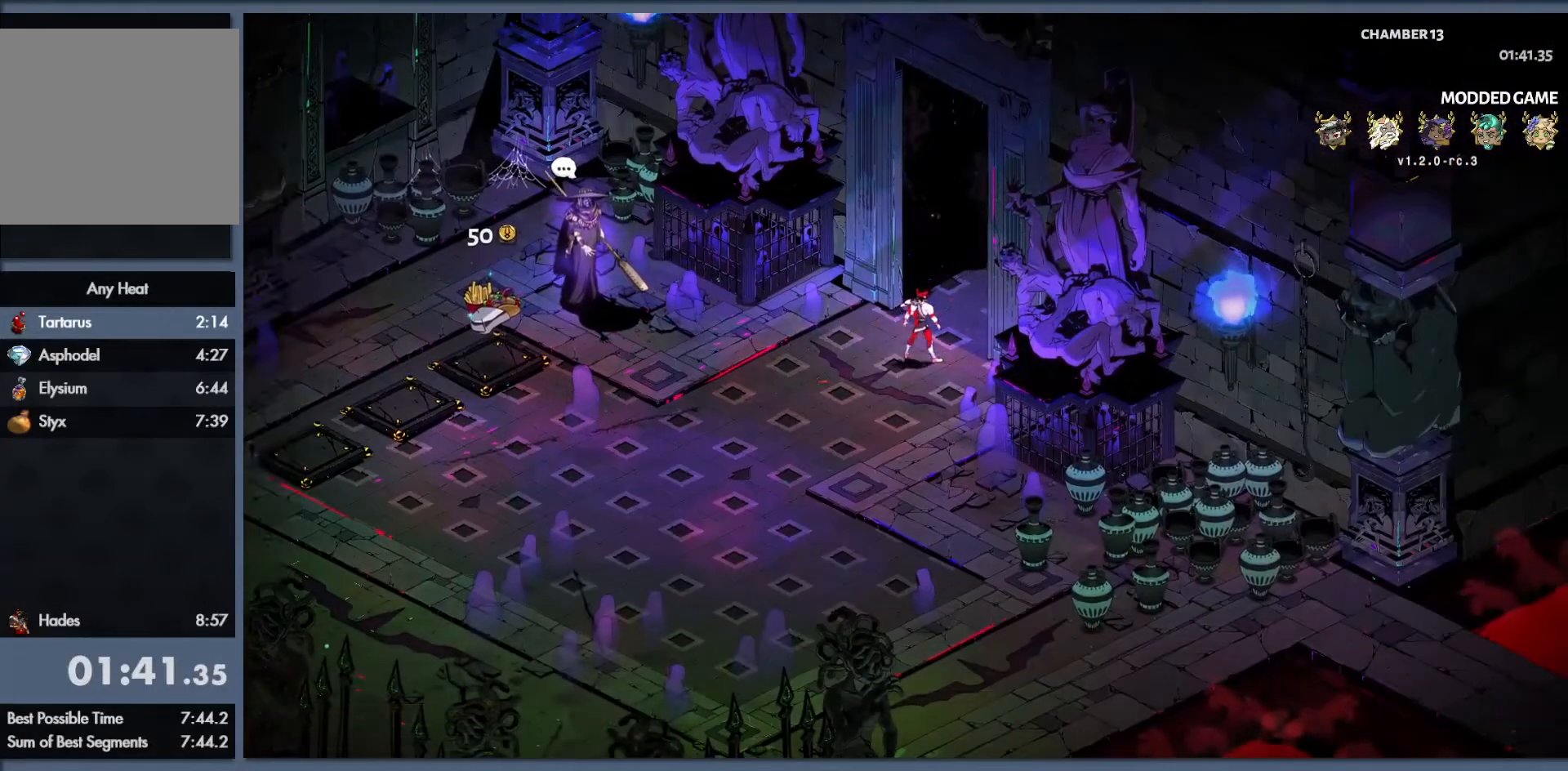
{"buttons": [], "left_stick": "center", "events": []}
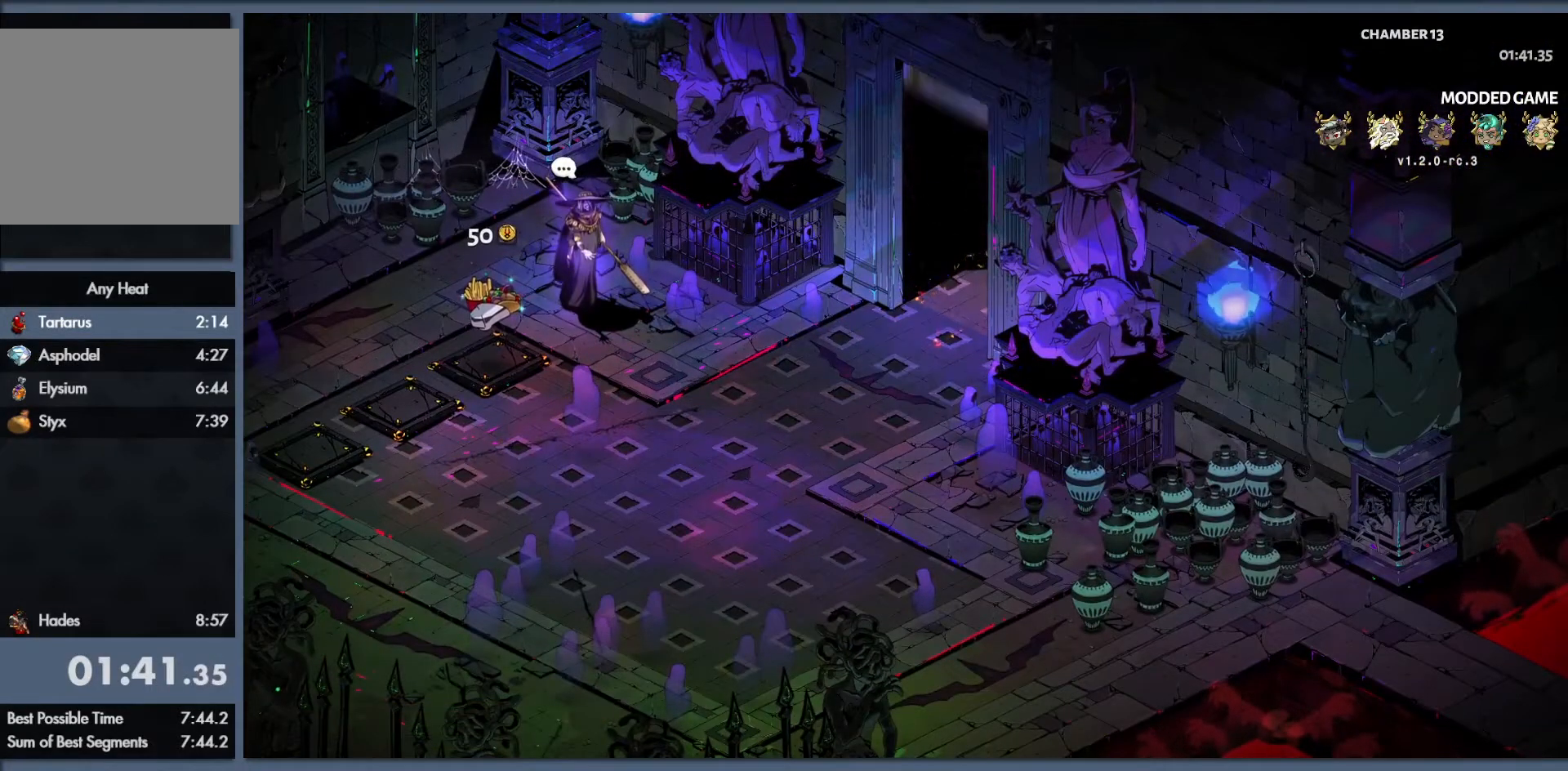
{"buttons": [], "left_stick": "center", "events": []}
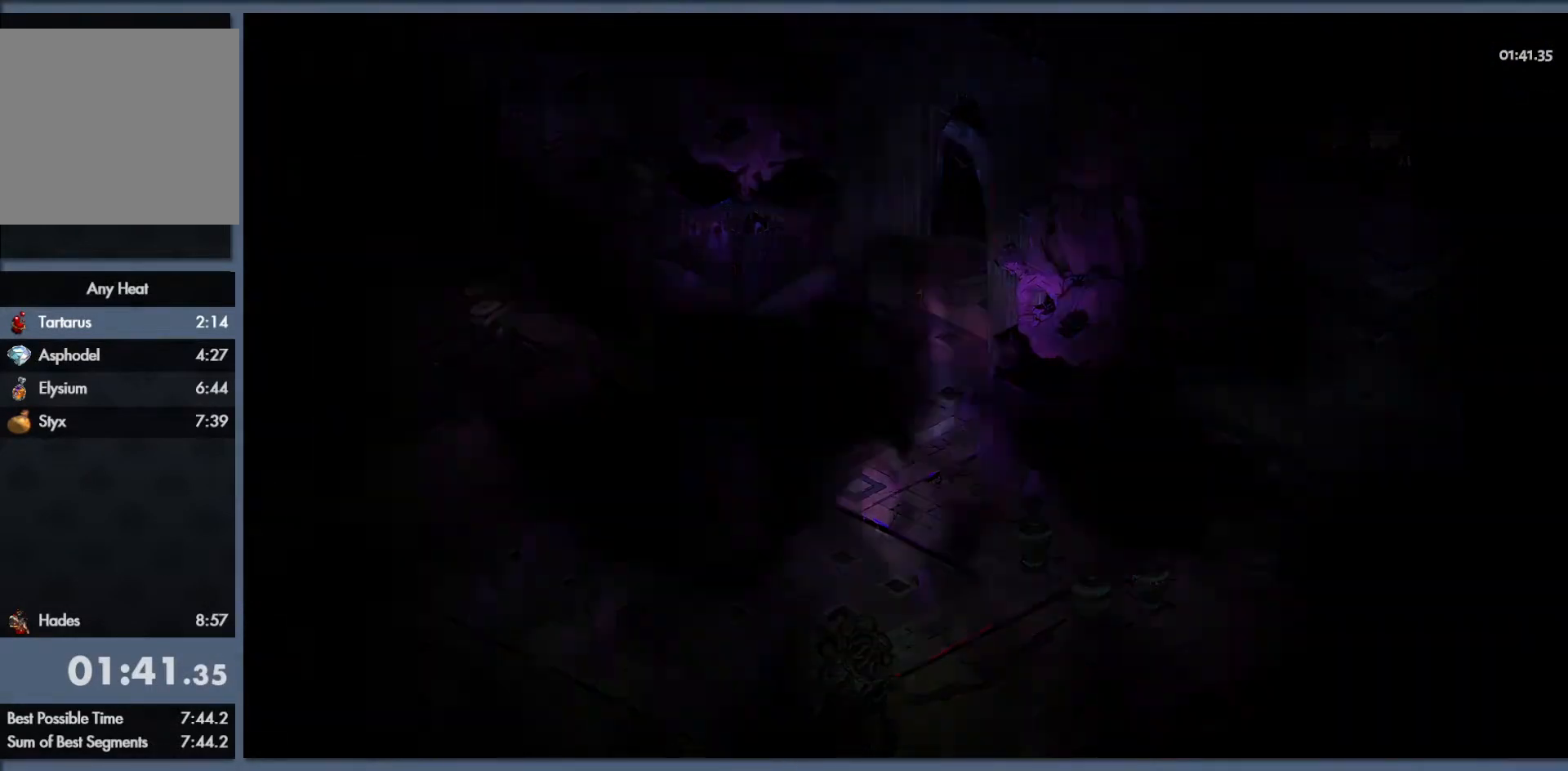
{"buttons": [], "left_stick": "center", "events": []}
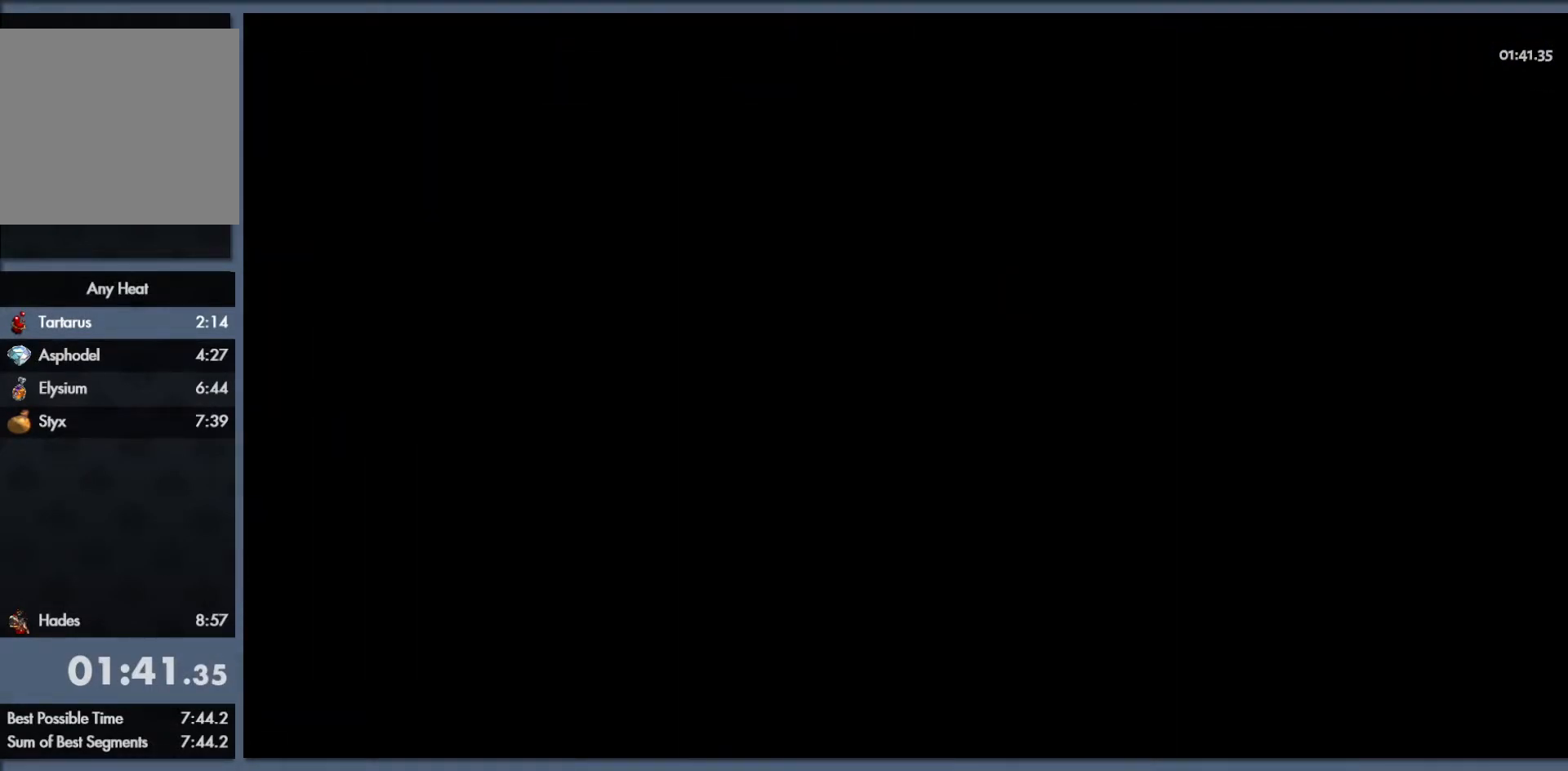
{"buttons": [], "left_stick": "center", "events": []}
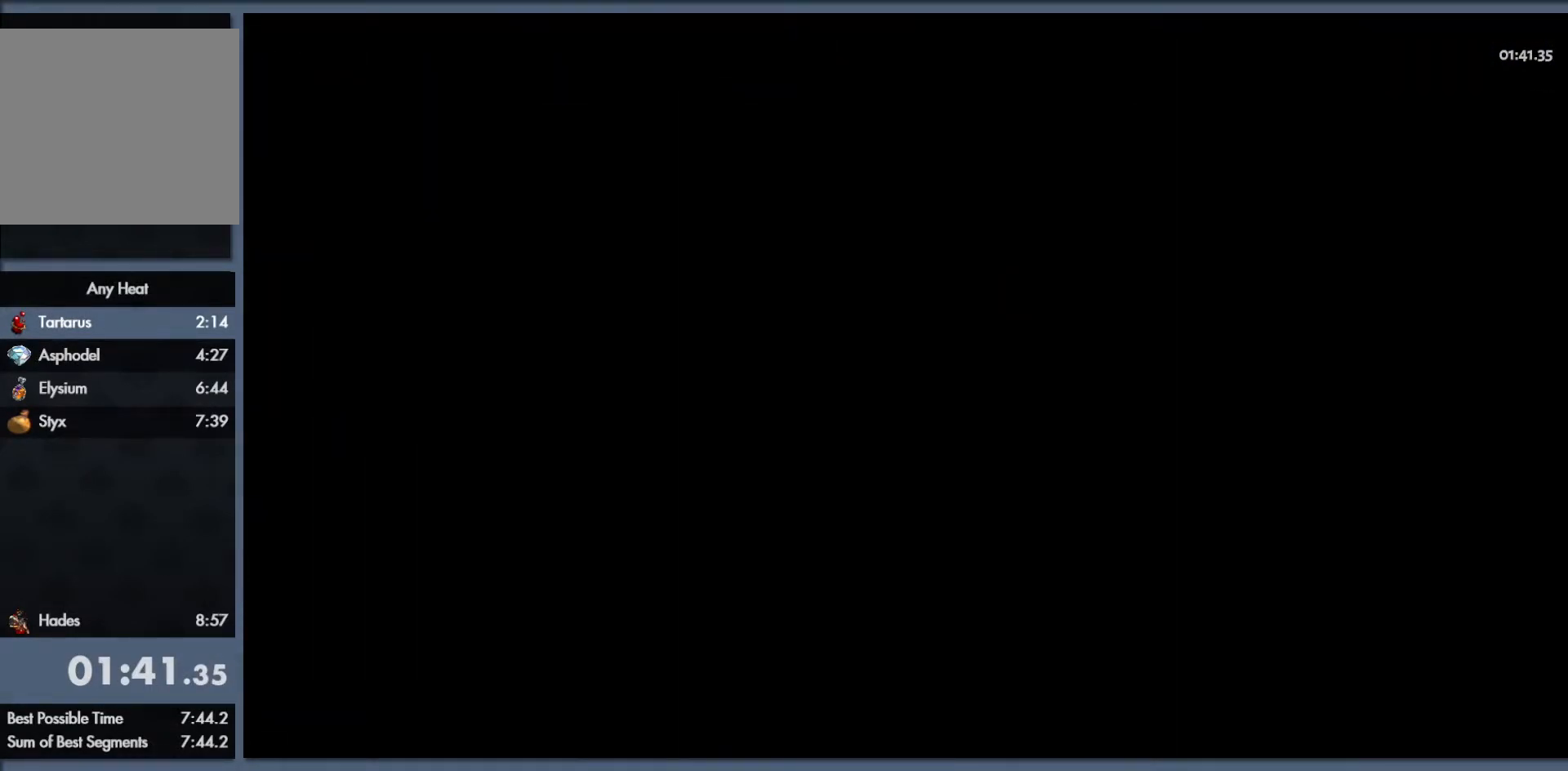
{"buttons": [], "left_stick": "center", "events": []}